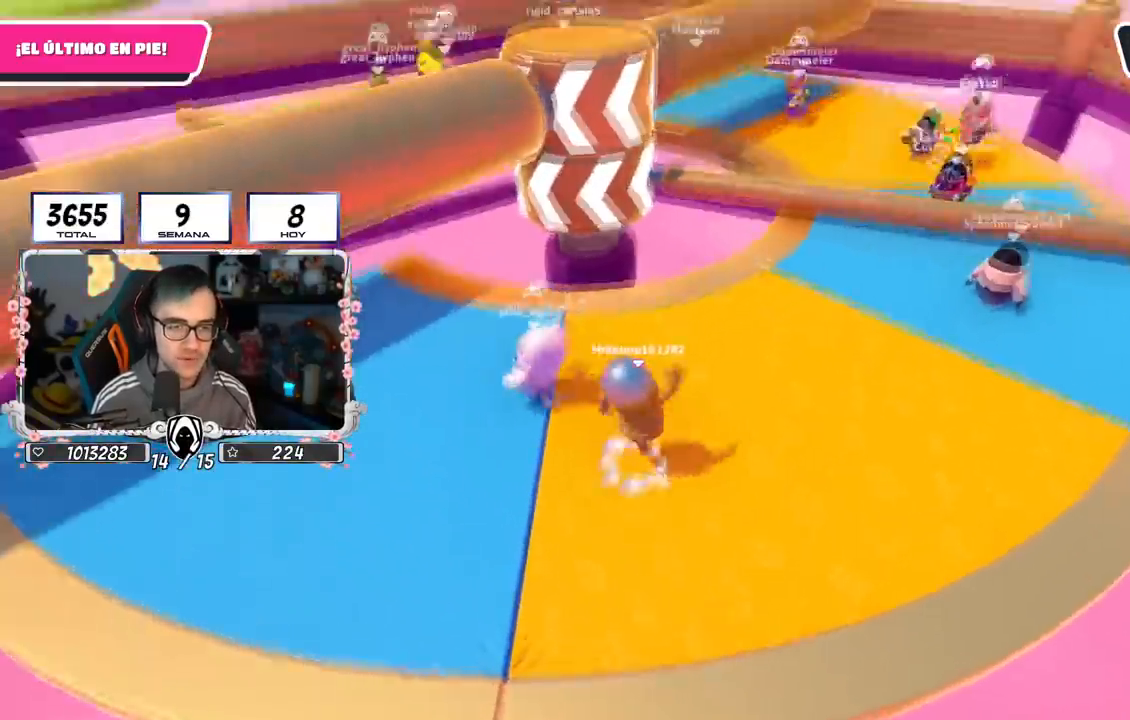
Gameplay with a controller (PlayStation layout); each line is a JSON object with the inputs held at the frame after it. "events" lists button and stick changes between this image and that frame as [ms after this image, input, new state], when the widget could be followed in between.
{"buttons": ["L2"], "left_stick": "up-right", "right_stick": "center", "events": [[66, "left_stick", "up-right"], [133, "CROSS", "up"], [383, "L2", "down"]]}
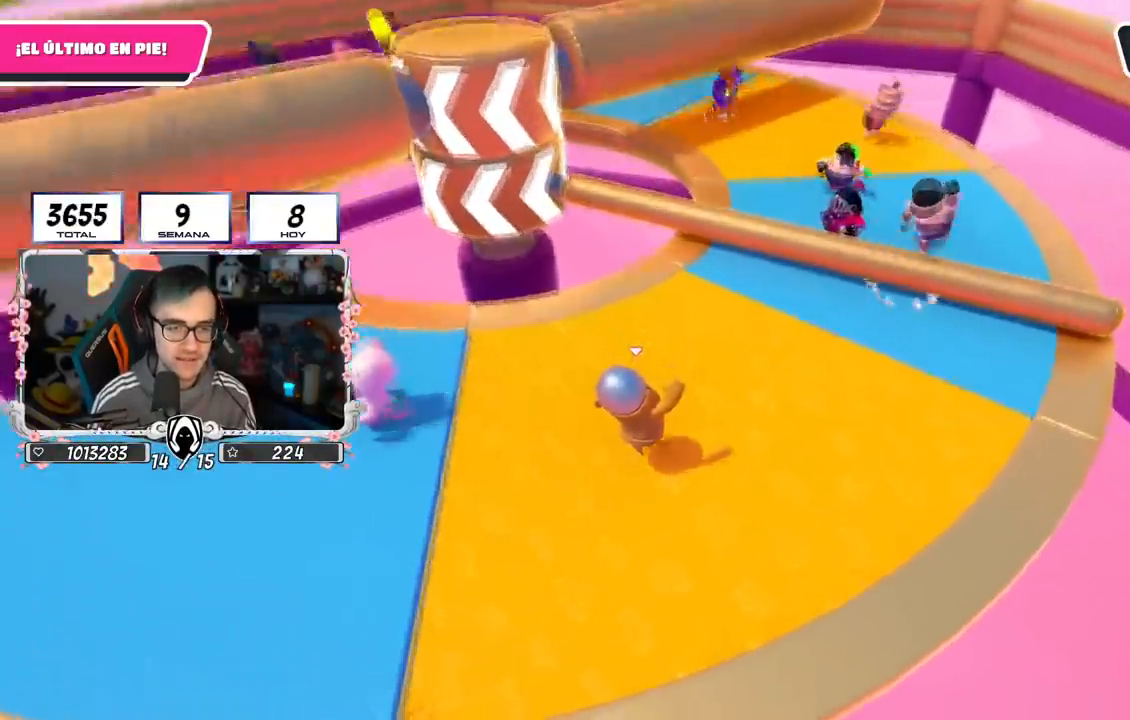
{"buttons": [], "left_stick": "up-right", "right_stick": "center", "events": [[84, "L2", "up"], [300, "CROSS", "down"], [451, "CROSS", "up"]]}
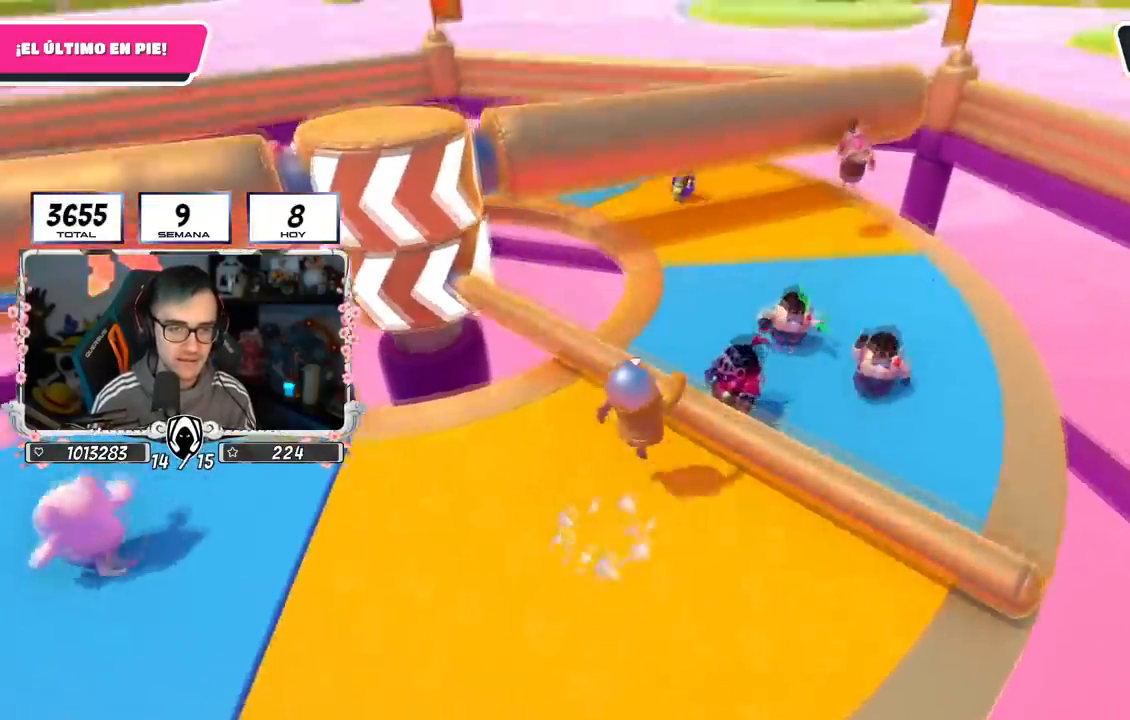
{"buttons": [], "left_stick": "down", "right_stick": "center", "events": [[16, "right_stick", "left"], [50, "left_stick", "down-right"], [100, "left_stick", "down-left"], [267, "right_stick", "center"], [317, "left_stick", "center"], [367, "left_stick", "right"], [500, "left_stick", "down"]]}
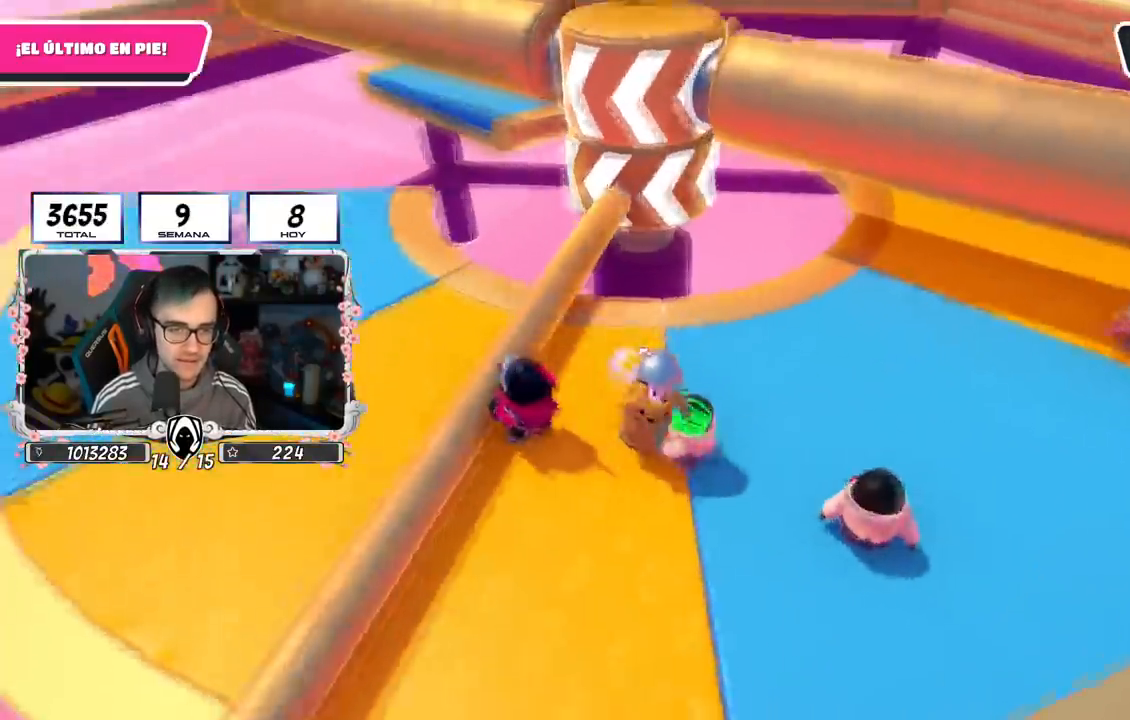
{"buttons": [], "left_stick": "right", "right_stick": "center", "events": [[17, "CROSS", "down"], [33, "left_stick", "down-left"], [117, "R1", "down"], [167, "R1", "up"], [167, "left_stick", "right"], [267, "CROSS", "up"], [267, "R1", "down"], [317, "R1", "up"], [334, "CROSS", "down"], [484, "CROSS", "up"]]}
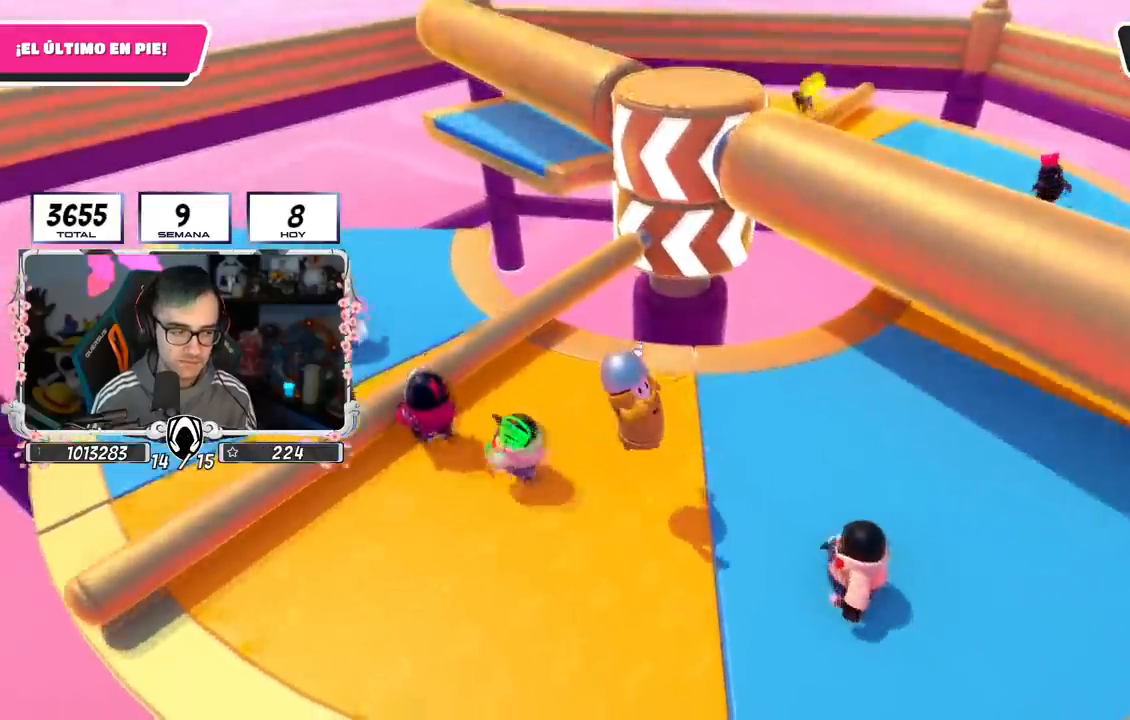
{"buttons": [], "left_stick": "left", "right_stick": "center", "events": [[216, "CROSS", "down"], [383, "left_stick", "down-left"], [467, "left_stick", "left"], [483, "CROSS", "up"]]}
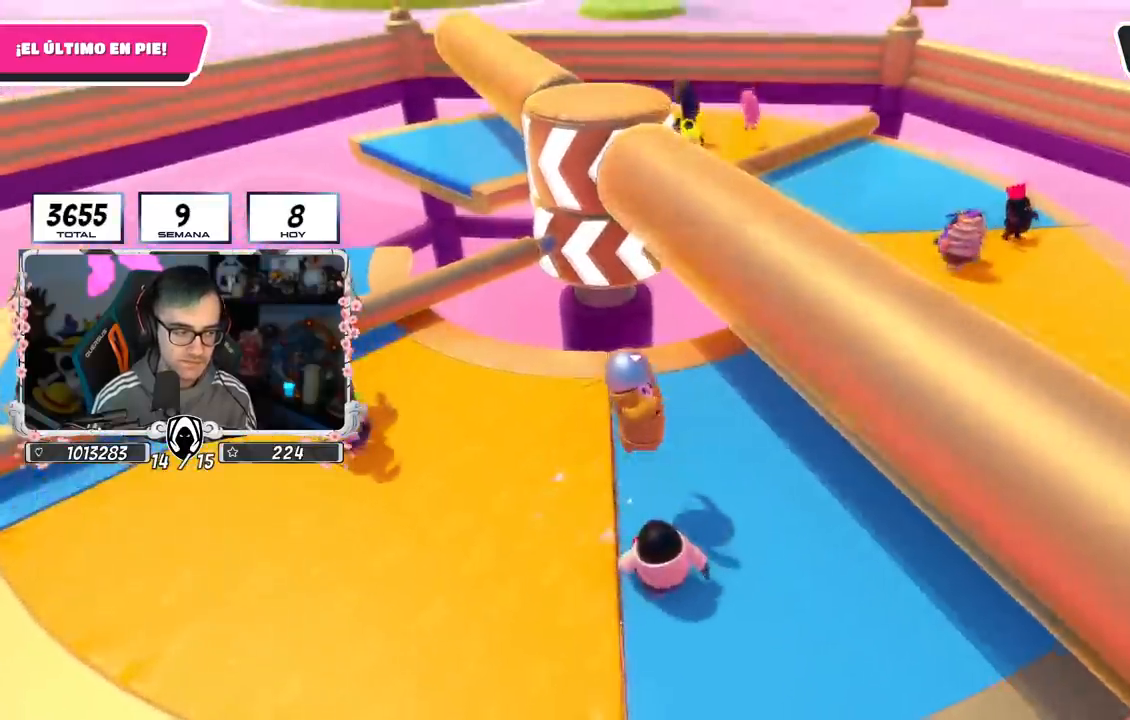
{"buttons": [], "left_stick": "up-right", "right_stick": "center", "events": [[117, "left_stick", "center"], [167, "left_stick", "up-right"]]}
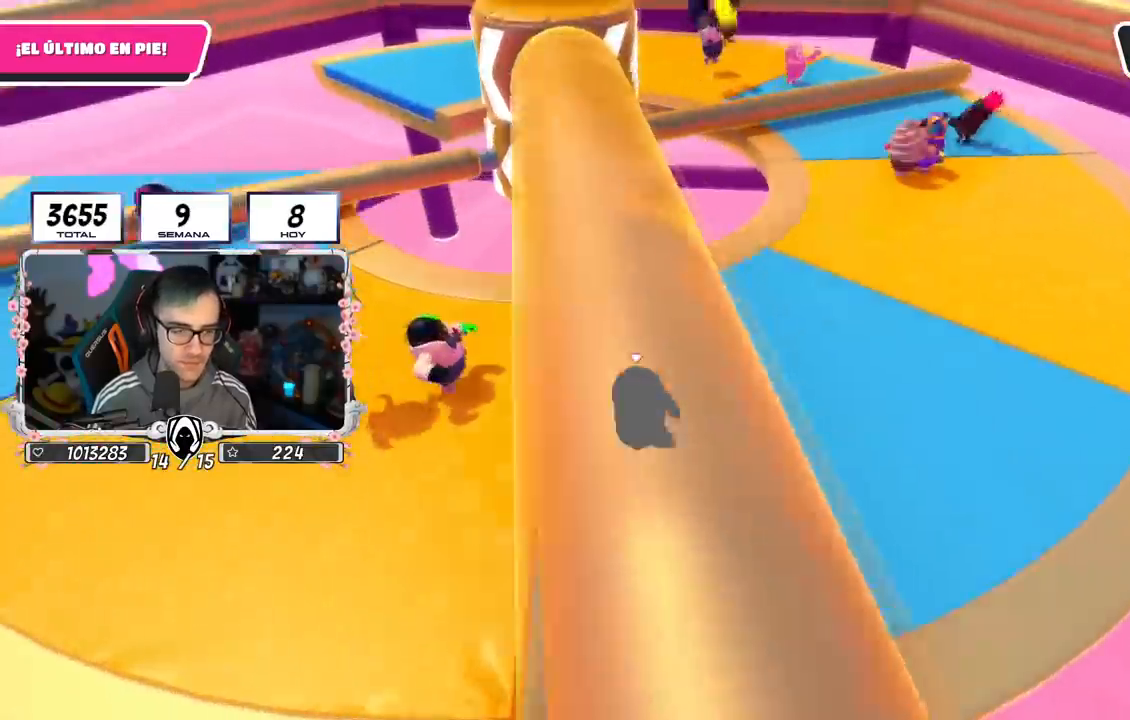
{"buttons": [], "left_stick": "left", "right_stick": "center", "events": [[100, "CROSS", "down"], [317, "CROSS", "up"], [417, "left_stick", "center"], [483, "left_stick", "left"]]}
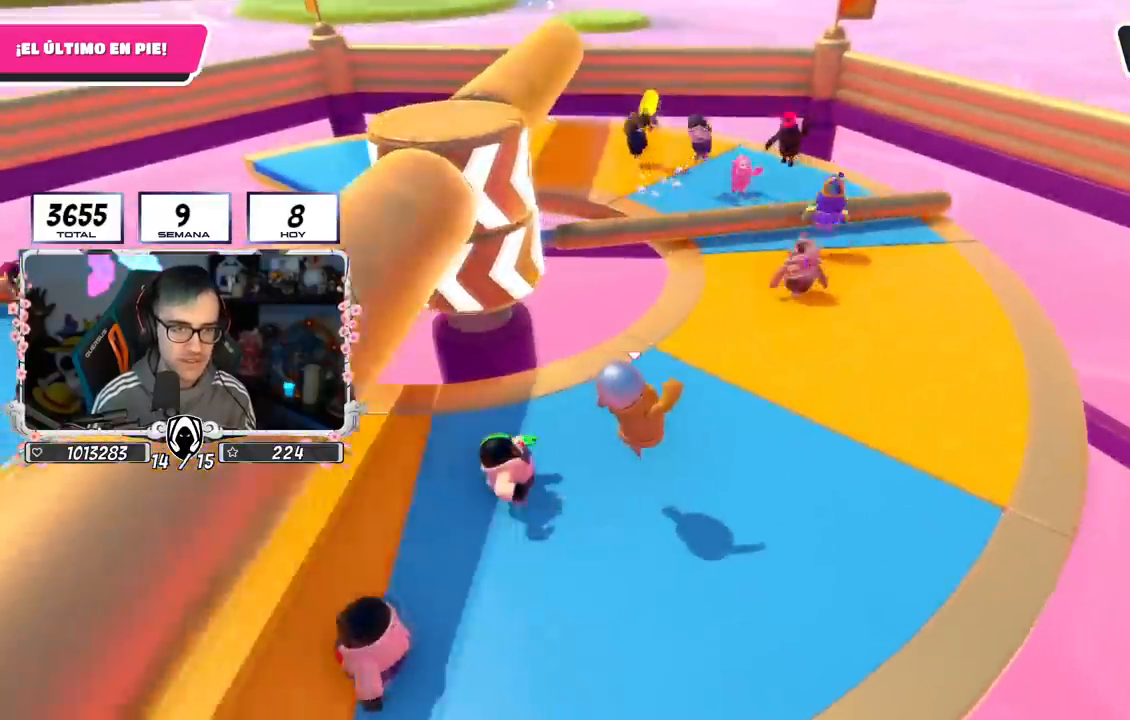
{"buttons": [], "left_stick": "right", "right_stick": "left", "events": [[117, "left_stick", "up-right"], [300, "left_stick", "right"], [384, "right_stick", "left"]]}
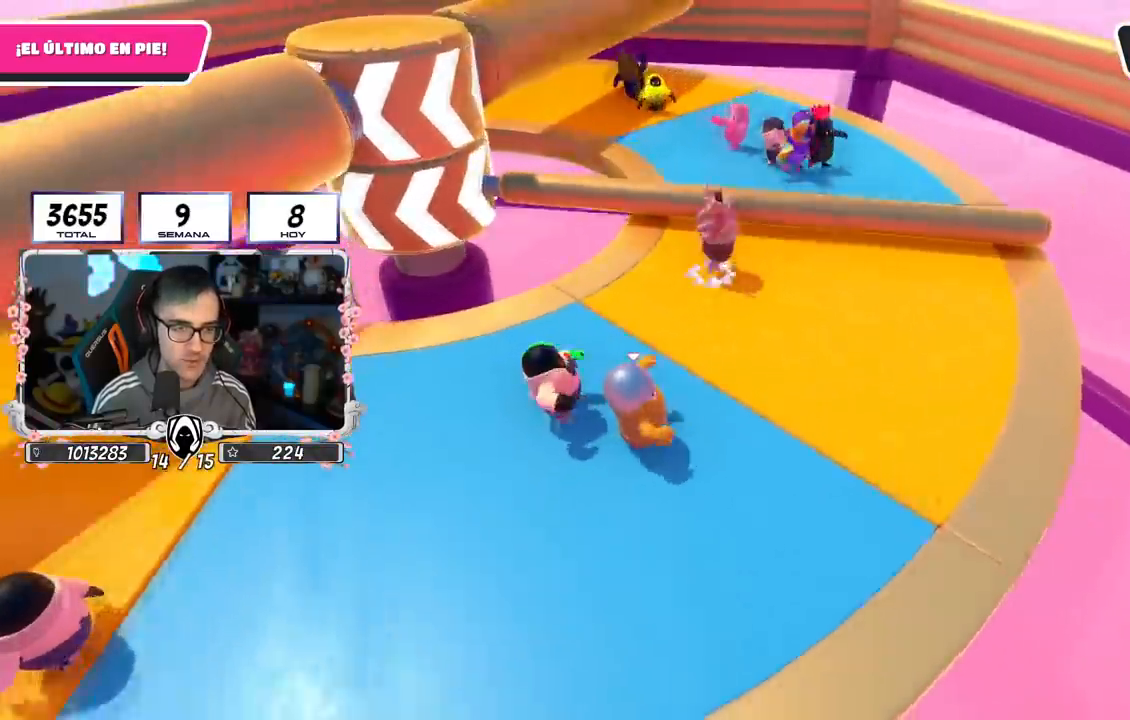
{"buttons": ["CROSS"], "left_stick": "up-right", "right_stick": "center", "events": [[233, "right_stick", "center"], [250, "left_stick", "up-right"], [417, "CROSS", "down"]]}
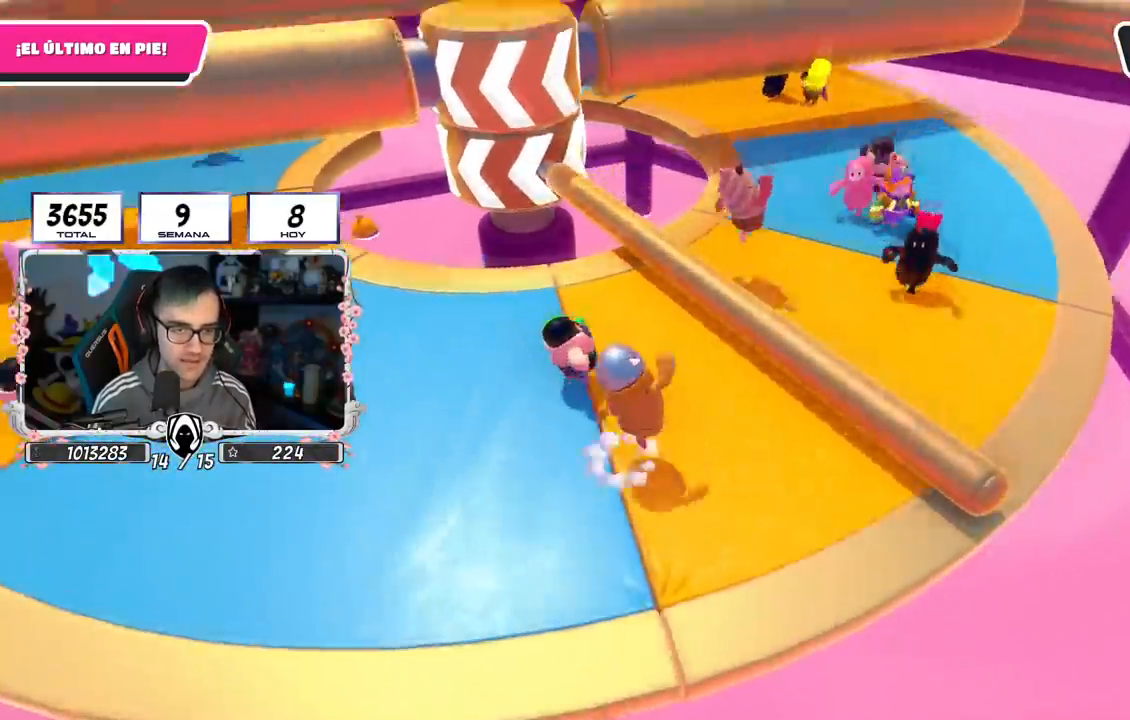
{"buttons": [], "left_stick": "center", "right_stick": "center", "events": [[50, "L2", "down"], [117, "CROSS", "up"], [234, "left_stick", "down-left"], [250, "L2", "up"], [300, "left_stick", "left"], [484, "left_stick", "center"]]}
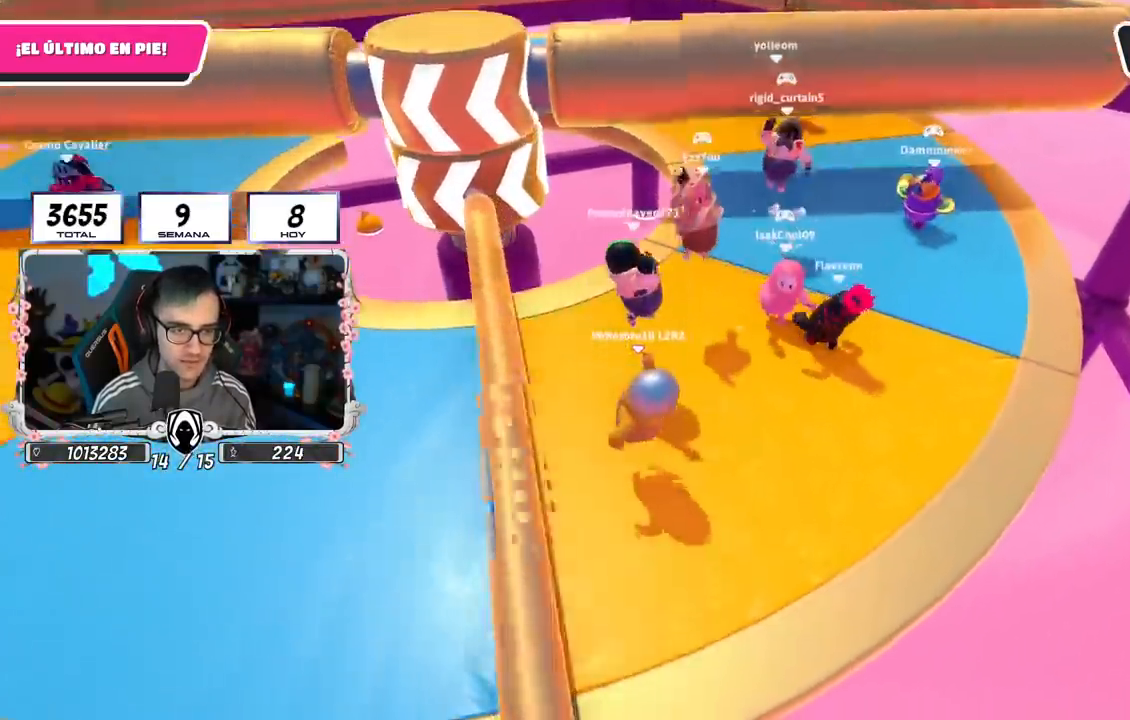
{"buttons": [], "left_stick": "left", "right_stick": "down-left", "events": [[33, "left_stick", "up-right"], [50, "CROSS", "down"], [166, "L2", "down"], [250, "left_stick", "left"], [333, "CROSS", "up"], [350, "L2", "up"], [367, "right_stick", "down-left"]]}
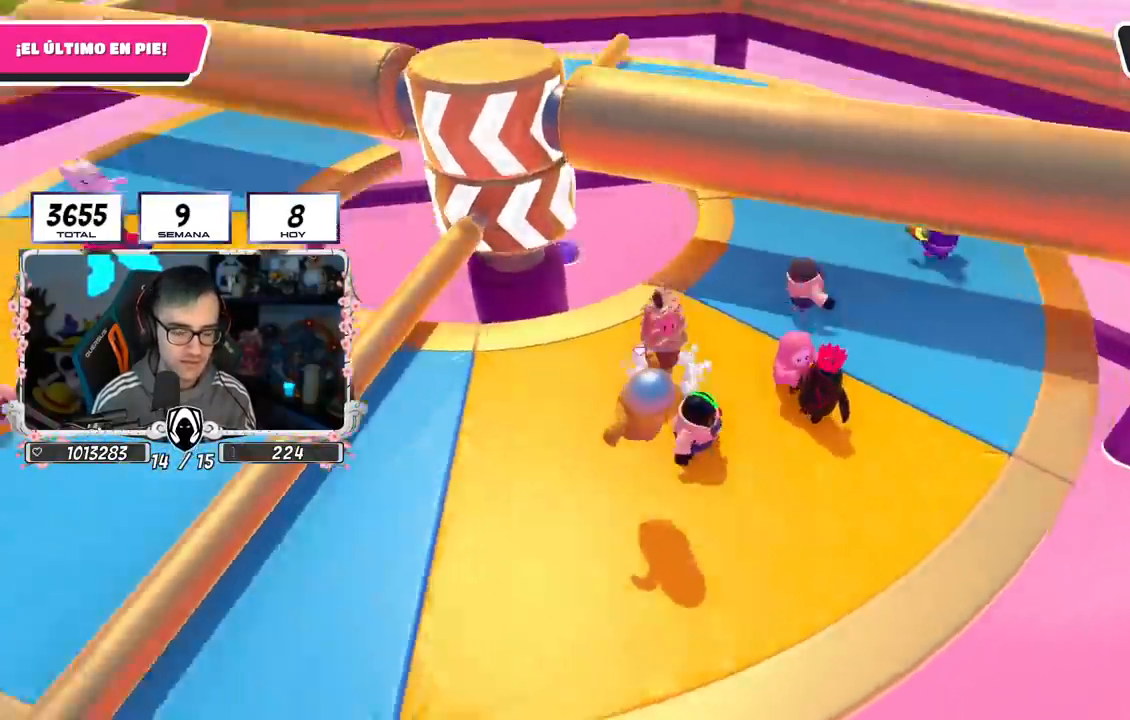
{"buttons": ["CROSS"], "left_stick": "left", "right_stick": "center", "events": [[67, "right_stick", "center"], [117, "left_stick", "up-right"], [200, "left_stick", "right"], [284, "CROSS", "down"], [317, "left_stick", "down-left"], [400, "L1", "down"], [417, "left_stick", "left"], [501, "L1", "up"]]}
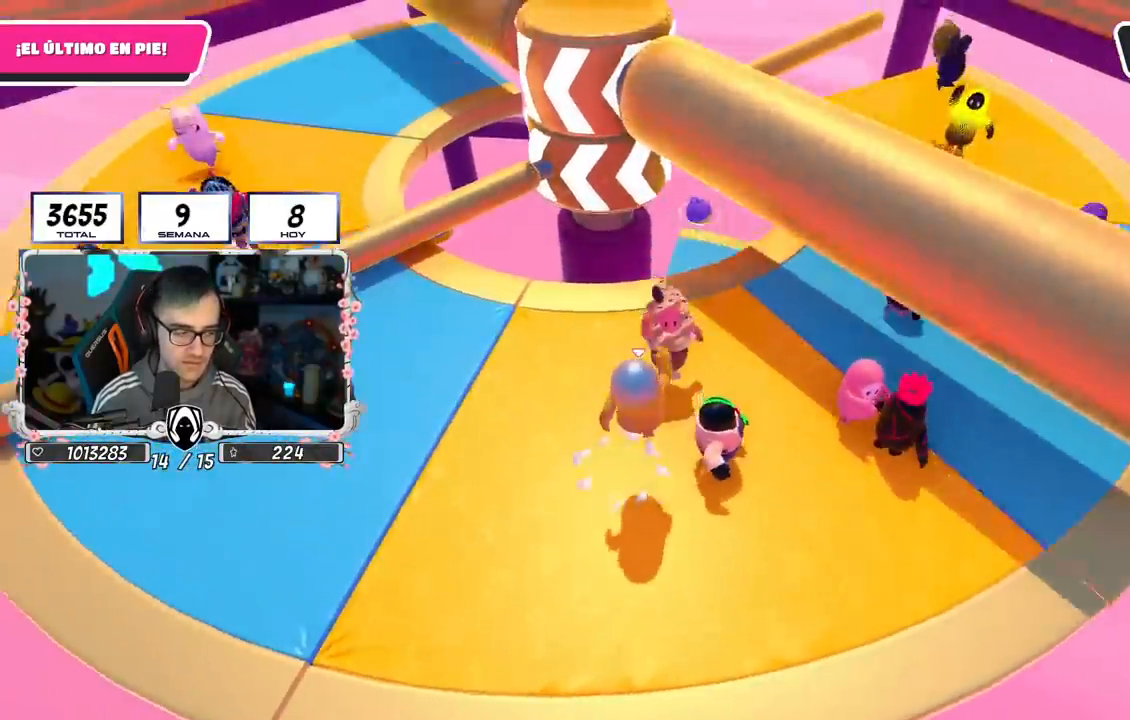
{"buttons": ["CROSS"], "left_stick": "left", "right_stick": "center", "events": [[50, "CROSS", "up"], [83, "left_stick", "center"], [133, "left_stick", "up-right"], [183, "left_stick", "right"], [333, "left_stick", "left"], [433, "CROSS", "down"]]}
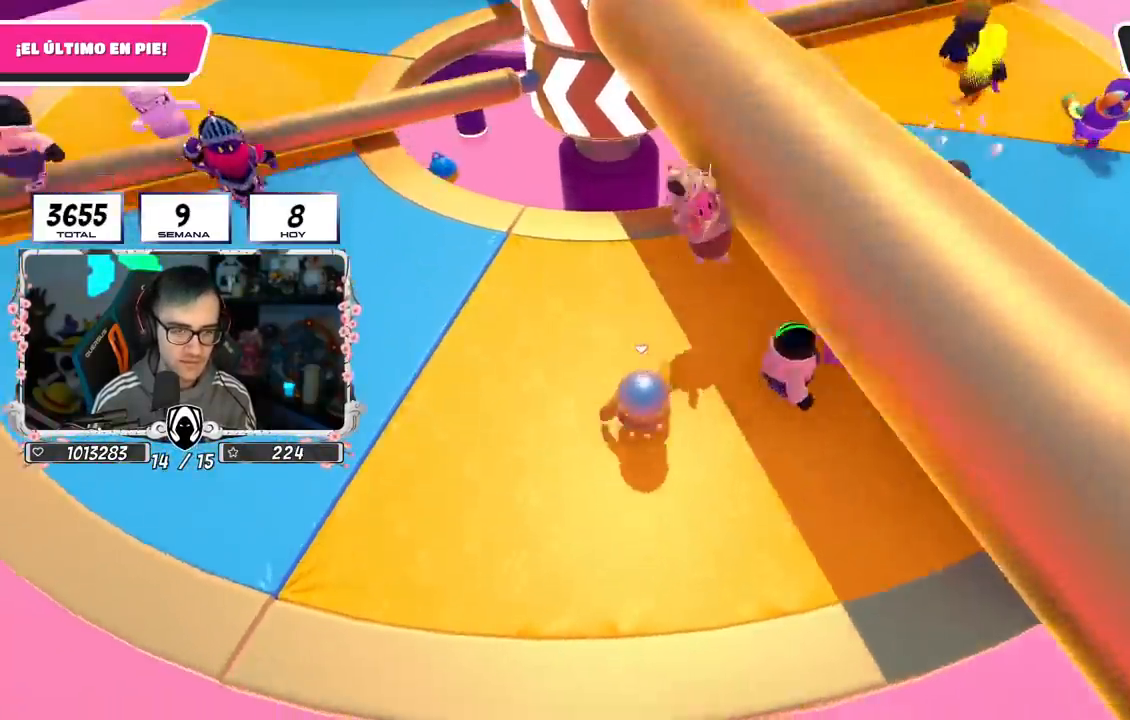
{"buttons": [], "left_stick": "right", "right_stick": "center", "events": [[150, "left_stick", "up-right"], [200, "CROSS", "up"], [300, "left_stick", "right"]]}
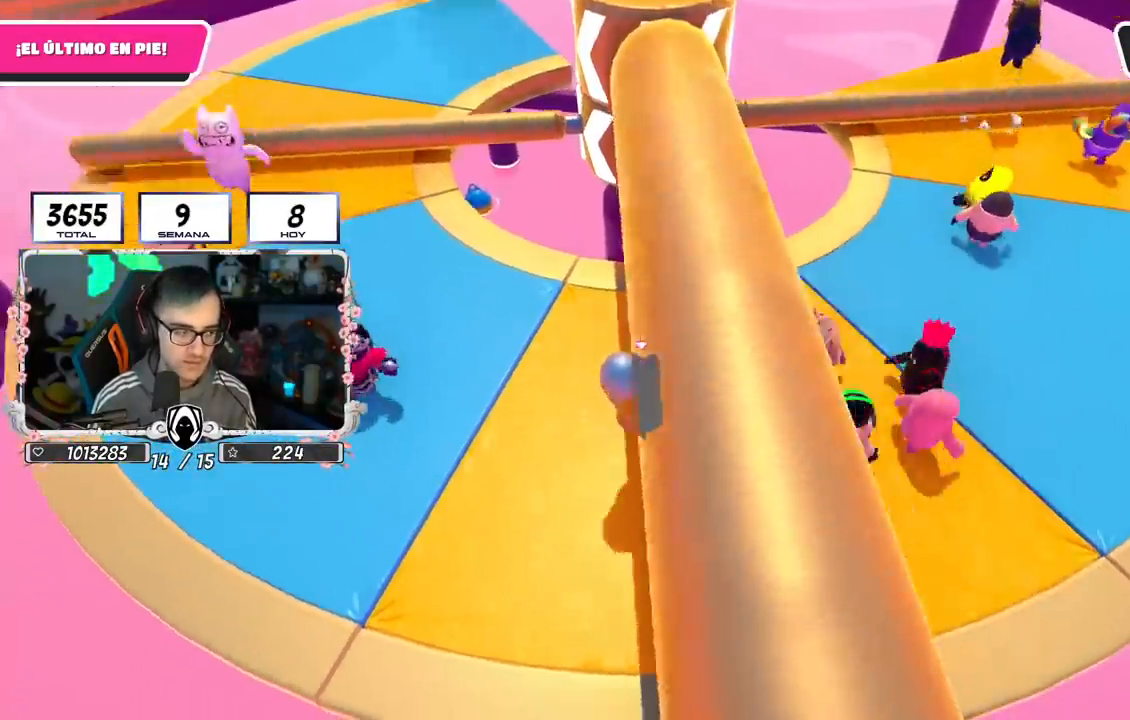
{"buttons": ["CROSS"], "left_stick": "left", "right_stick": "center", "events": [[200, "right_stick", "up"], [333, "right_stick", "center"], [400, "left_stick", "down"], [417, "CROSS", "down"], [450, "left_stick", "left"]]}
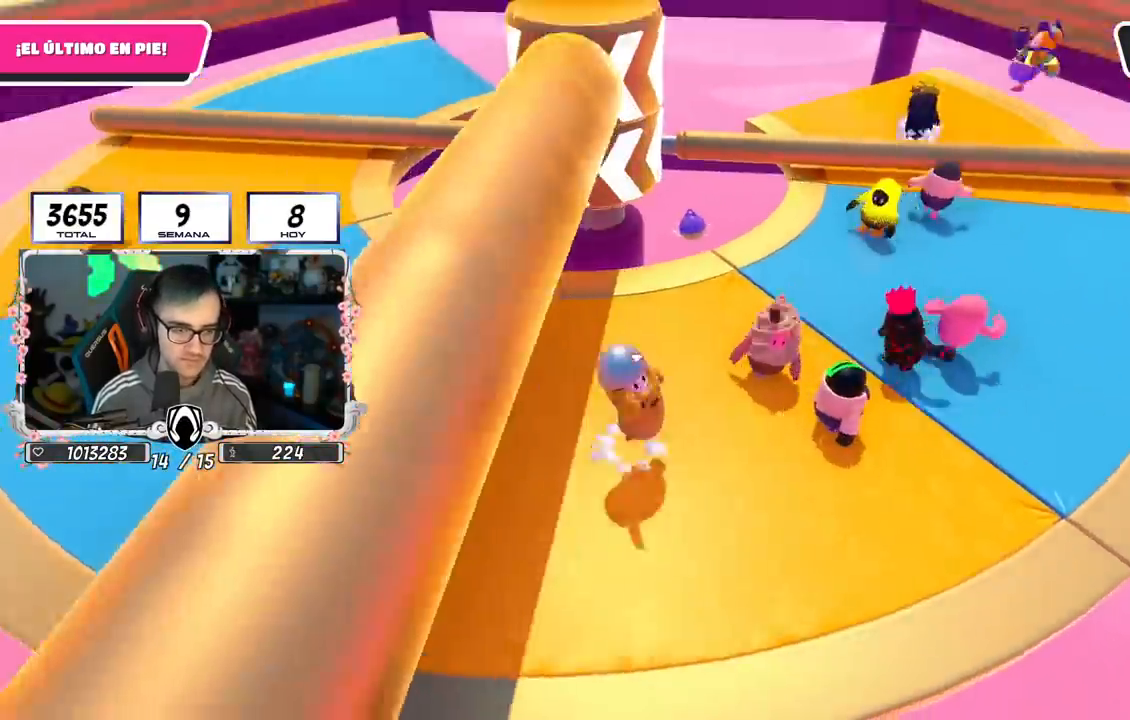
{"buttons": [], "left_stick": "up", "right_stick": "center", "events": [[33, "left_stick", "up"], [134, "CROSS", "up"], [234, "right_stick", "down"], [400, "right_stick", "center"]]}
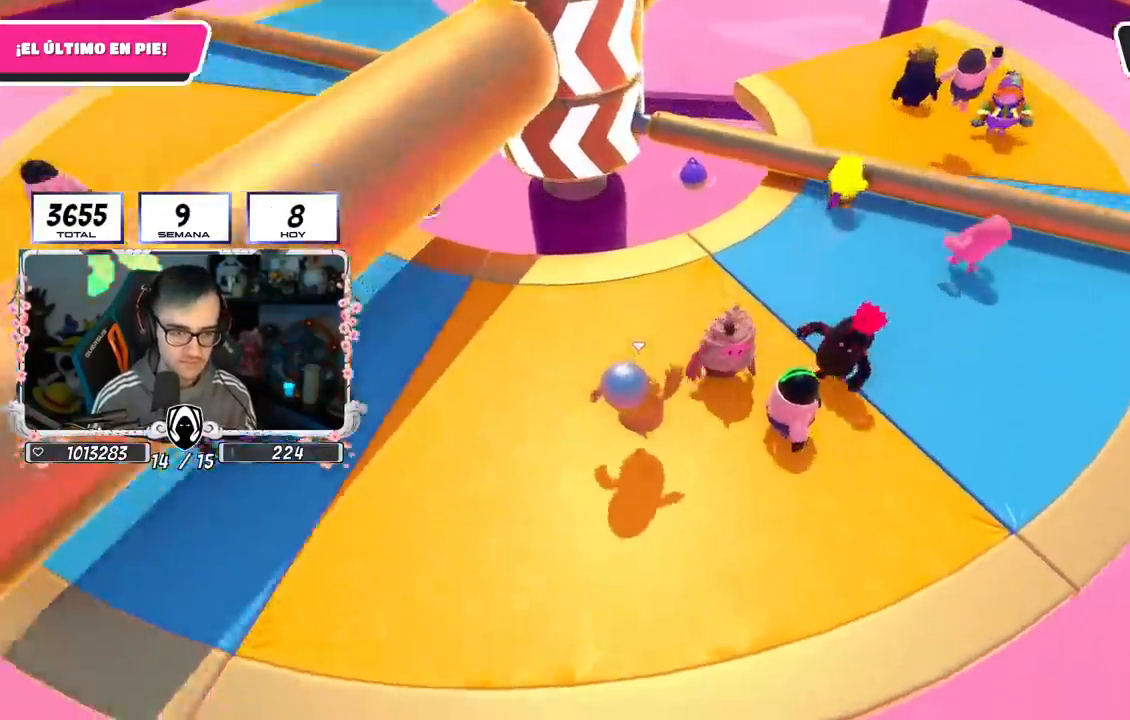
{"buttons": [], "left_stick": "up-right", "right_stick": "center", "events": [[433, "left_stick", "up-right"]]}
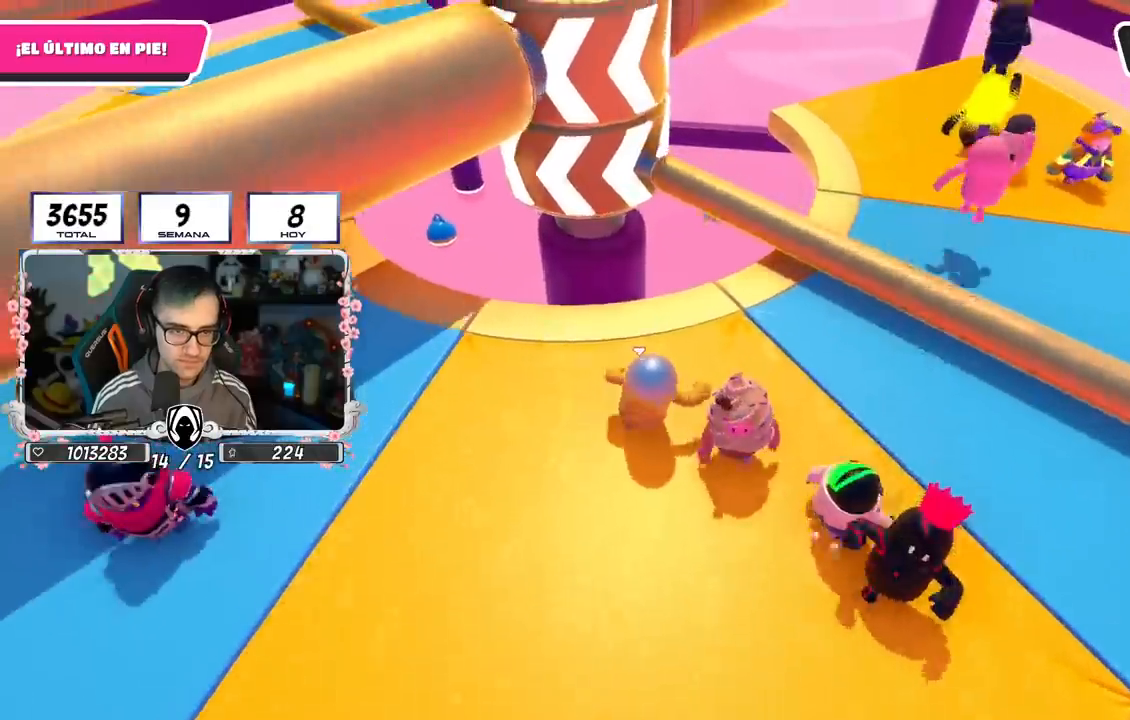
{"buttons": [], "left_stick": "left", "right_stick": "left", "events": [[100, "left_stick", "right"], [200, "CROSS", "down"], [367, "left_stick", "down-left"], [384, "CROSS", "up"], [467, "left_stick", "left"], [501, "right_stick", "left"]]}
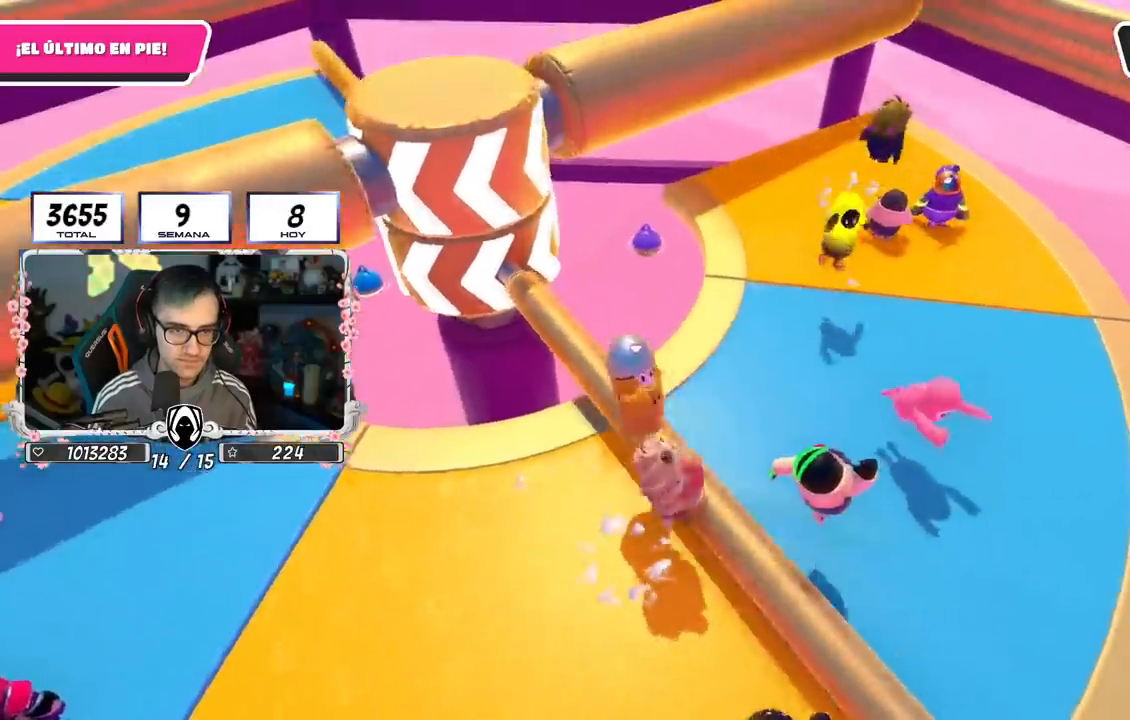
{"buttons": ["CROSS"], "left_stick": "right", "right_stick": "center", "events": [[66, "left_stick", "up"], [133, "right_stick", "center"], [283, "left_stick", "right"], [367, "CROSS", "down"]]}
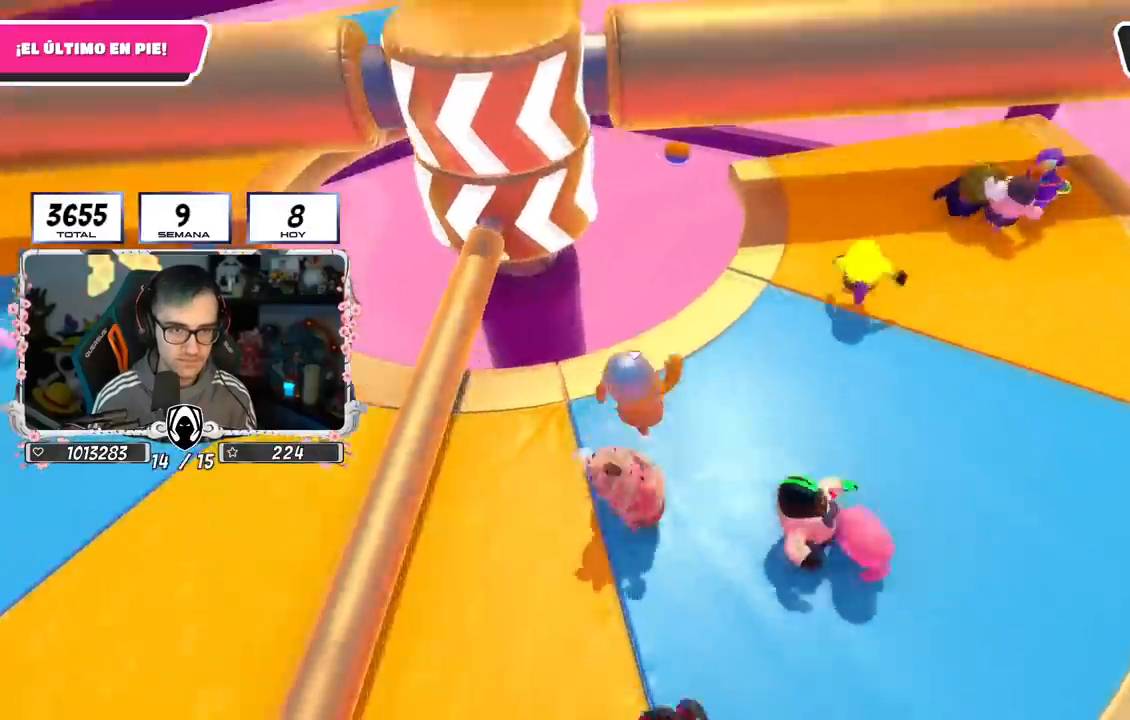
{"buttons": ["CROSS"], "left_stick": "up-right", "right_stick": "center", "events": [[100, "CROSS", "up"], [134, "left_stick", "up-right"], [134, "right_stick", "down-left"], [284, "right_stick", "center"], [501, "CROSS", "down"]]}
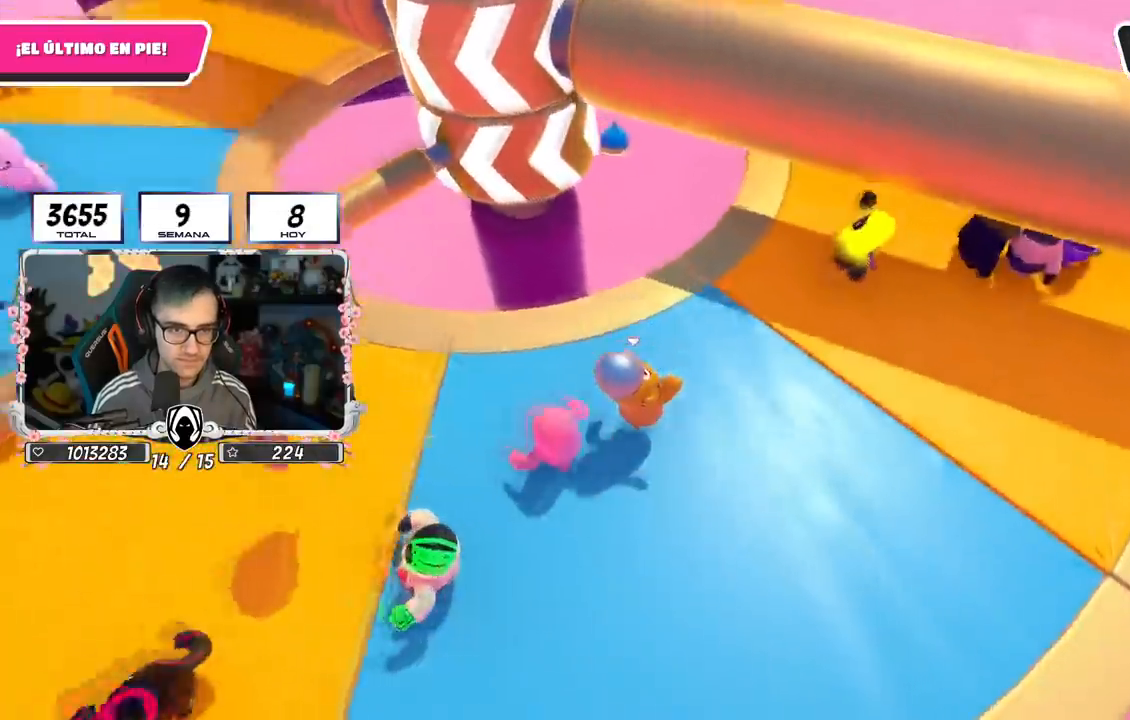
{"buttons": [], "left_stick": "up-right", "right_stick": "up-left", "events": [[83, "left_stick", "down"], [183, "L1", "down"], [183, "left_stick", "left"], [267, "CROSS", "up"], [267, "L1", "up"], [383, "left_stick", "up"], [467, "right_stick", "up-left"], [500, "left_stick", "up-right"]]}
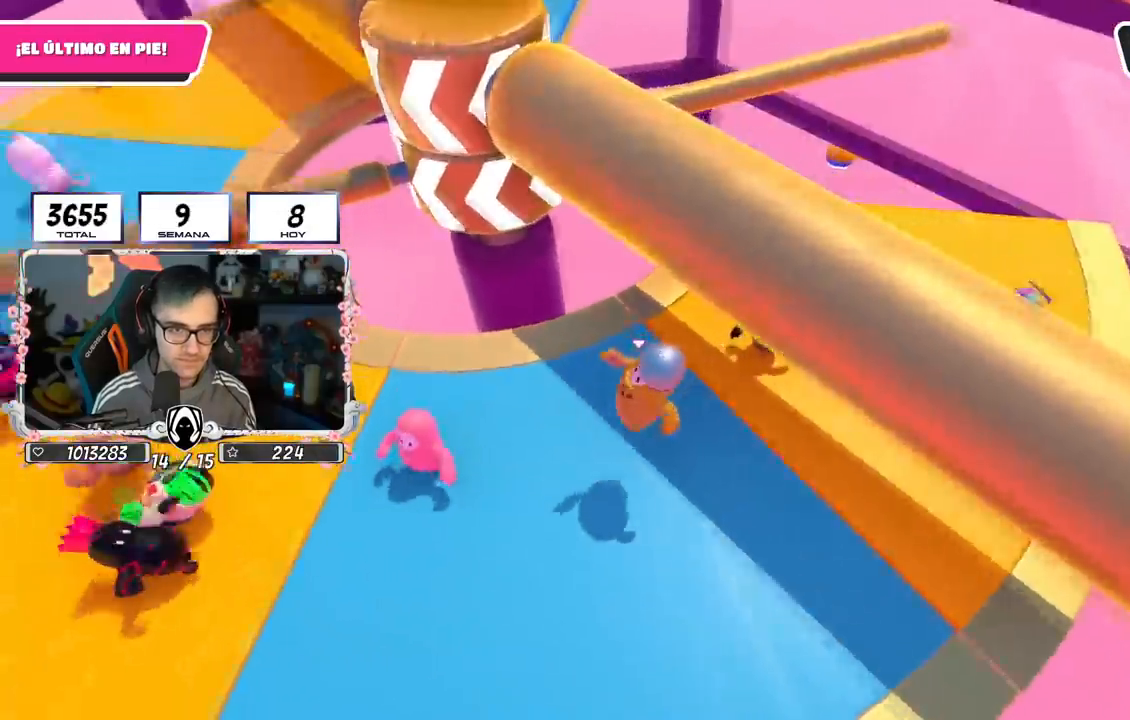
{"buttons": [], "left_stick": "left", "right_stick": "center", "events": [[134, "right_stick", "center"], [250, "right_stick", "up-left"], [334, "left_stick", "down-right"], [384, "left_stick", "down-left"], [384, "right_stick", "center"], [451, "left_stick", "left"]]}
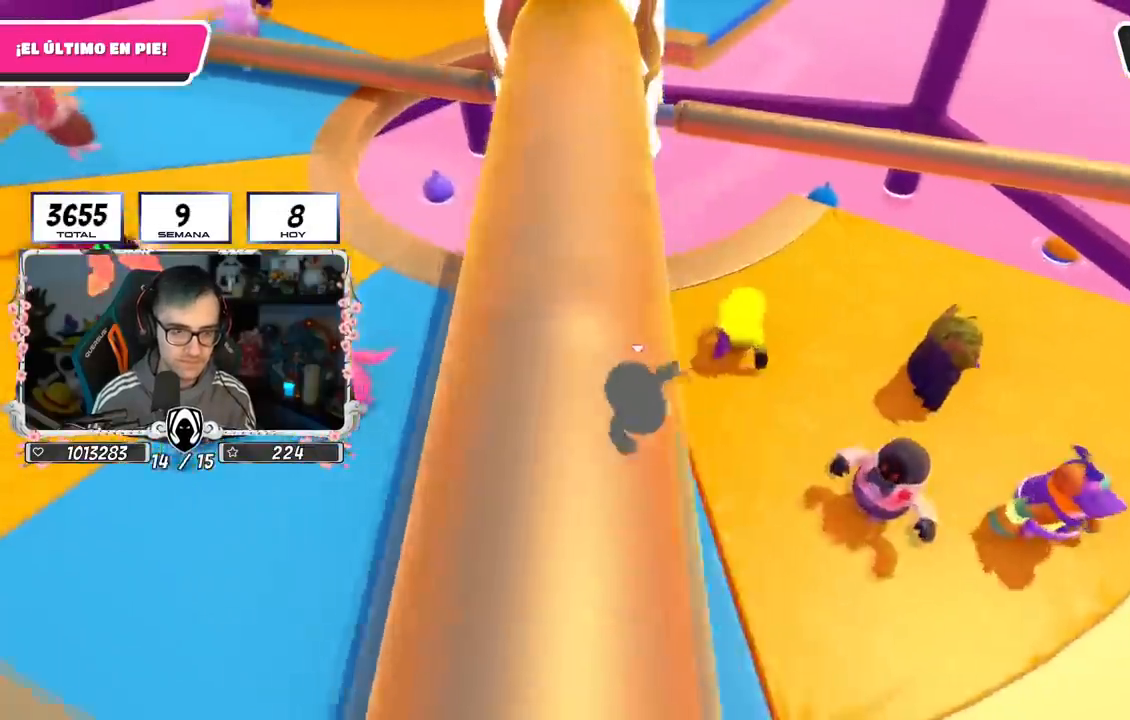
{"buttons": [], "left_stick": "up-right", "right_stick": "center", "events": [[66, "CROSS", "down"], [133, "left_stick", "up"], [200, "left_stick", "up-right"], [300, "CROSS", "up"]]}
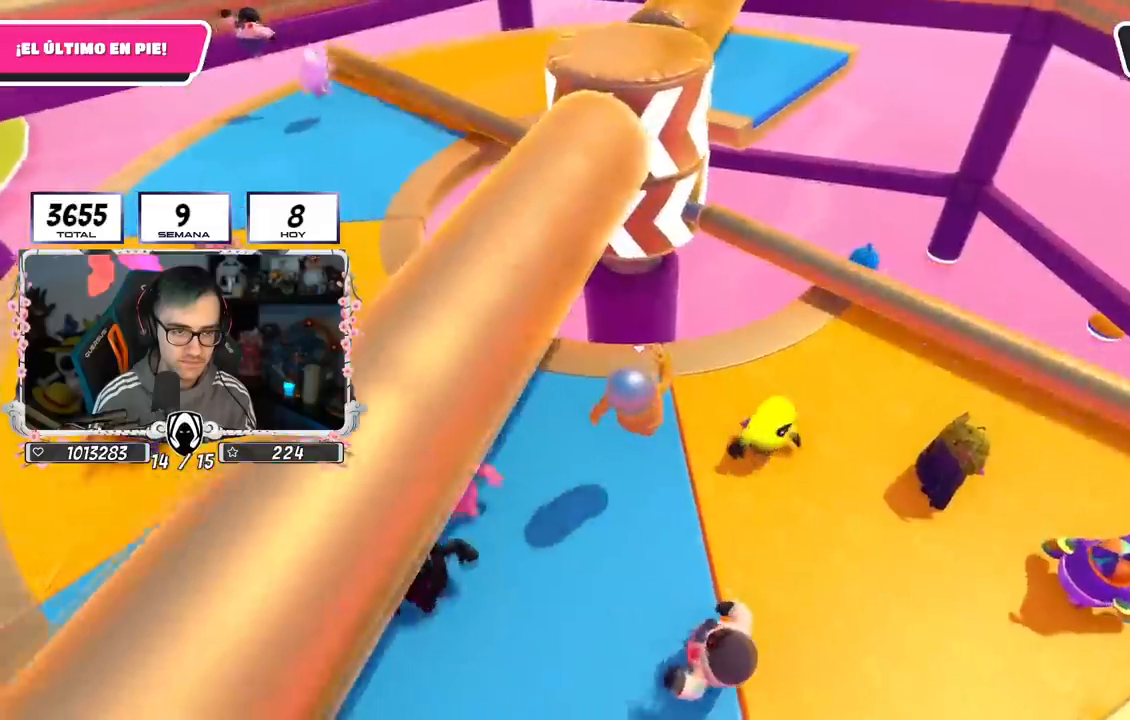
{"buttons": ["CROSS"], "left_stick": "down", "right_stick": "center", "events": [[184, "left_stick", "right"], [384, "CROSS", "down"], [501, "left_stick", "down"]]}
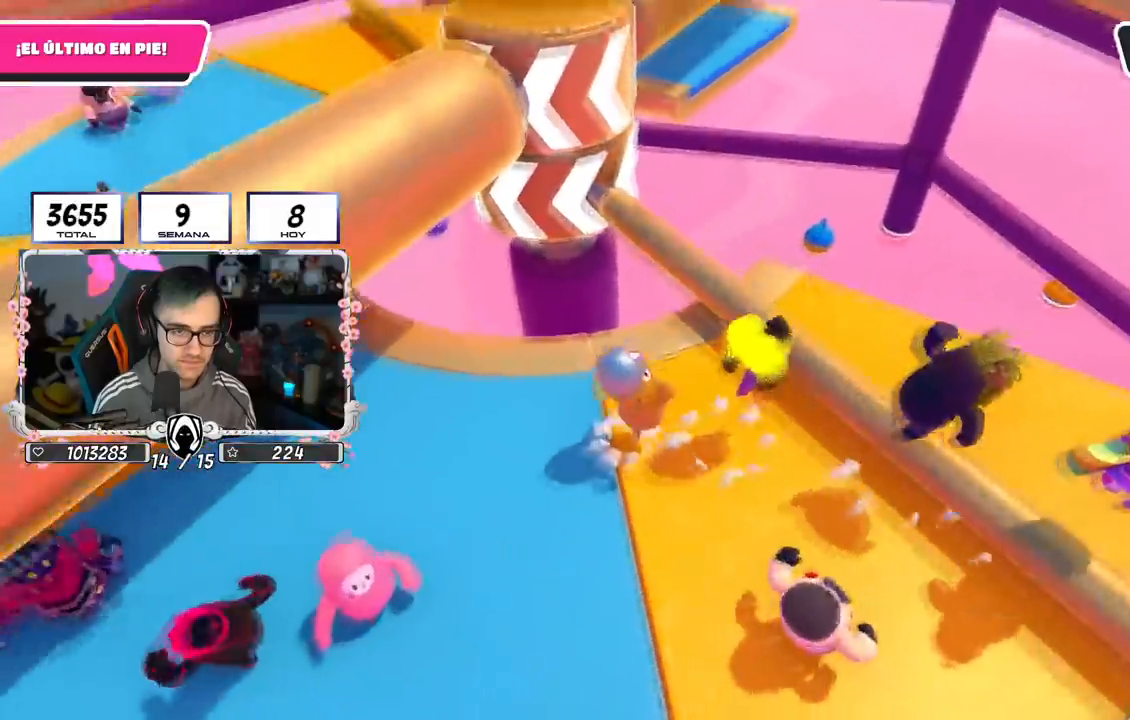
{"buttons": [], "left_stick": "down-left", "right_stick": "center", "events": [[100, "CROSS", "up"], [100, "left_stick", "left"], [216, "left_stick", "up"], [283, "right_stick", "up-left"], [300, "left_stick", "center"], [367, "left_stick", "down-left"], [417, "right_stick", "center"]]}
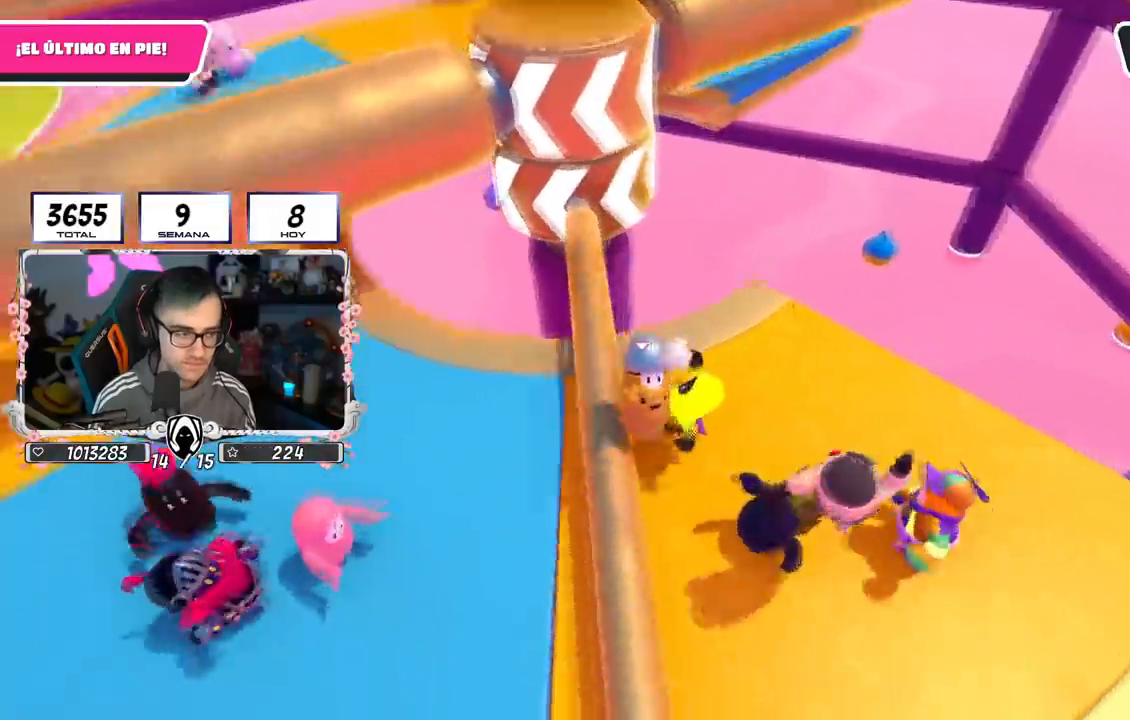
{"buttons": [], "left_stick": "left", "right_stick": "center", "events": [[117, "left_stick", "left"], [151, "CROSS", "down"], [417, "CROSS", "up"]]}
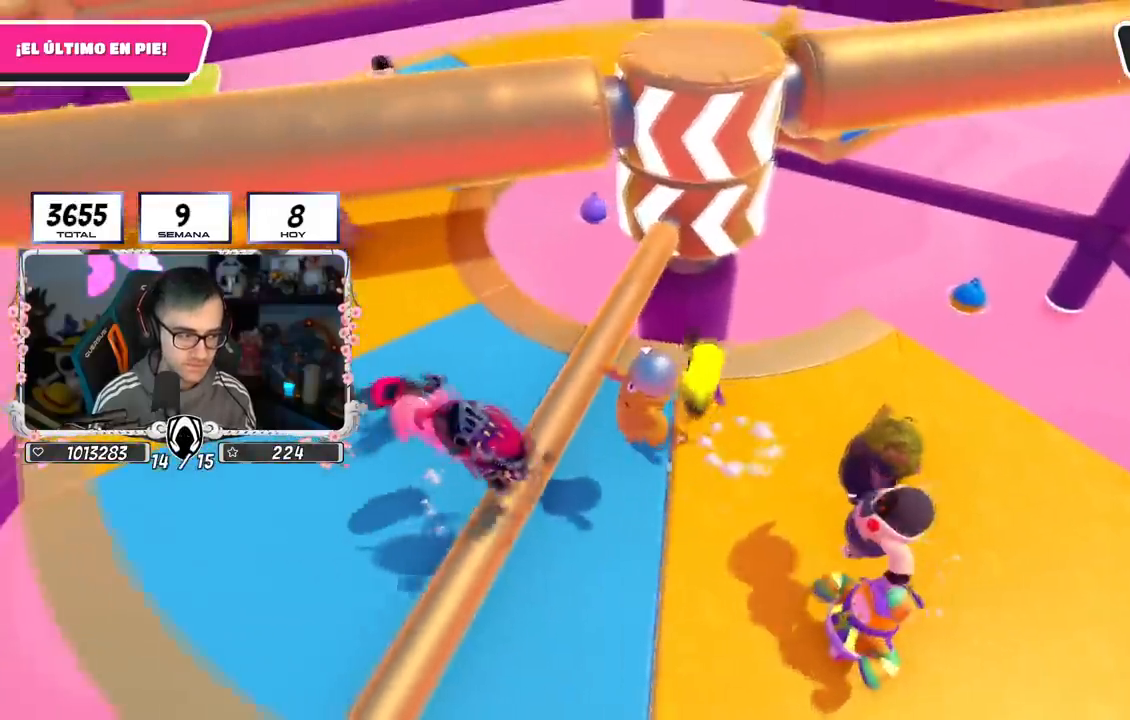
{"buttons": ["CROSS"], "left_stick": "up-left", "right_stick": "center", "events": [[67, "right_stick", "down-right"], [83, "left_stick", "up-right"], [200, "right_stick", "center"], [334, "CROSS", "down"], [350, "left_stick", "up-left"]]}
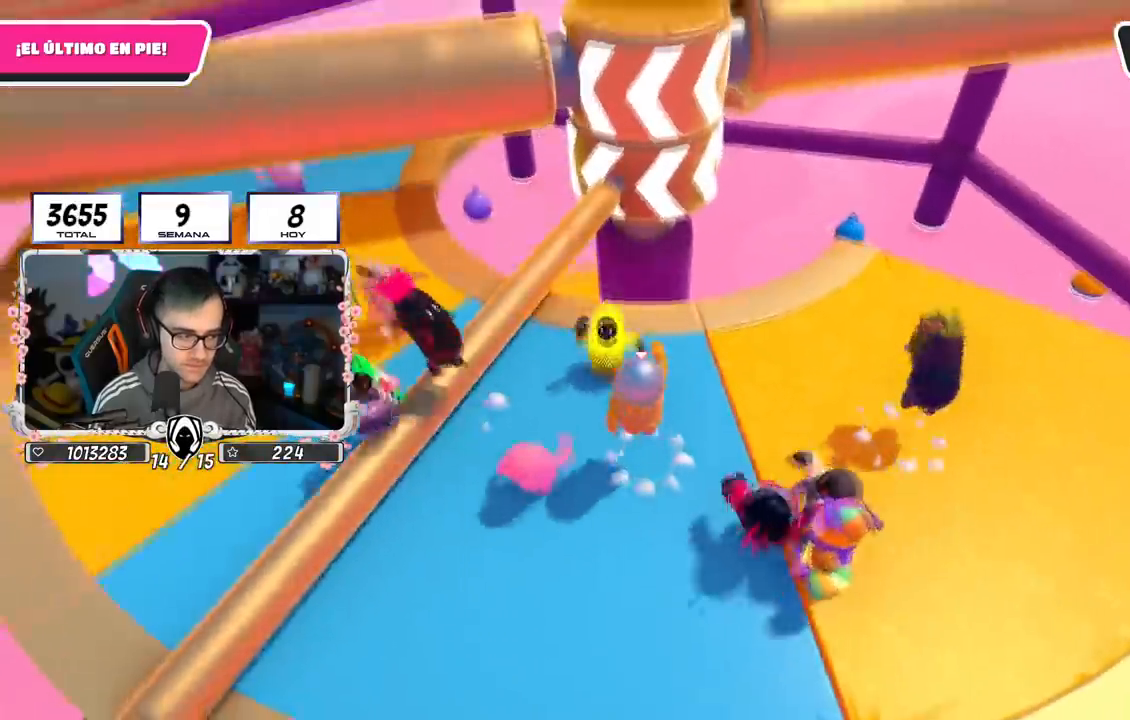
{"buttons": ["CROSS"], "left_stick": "center", "right_stick": "center", "events": [[101, "CROSS", "up"], [134, "left_stick", "up-right"], [501, "CROSS", "down"], [501, "left_stick", "center"]]}
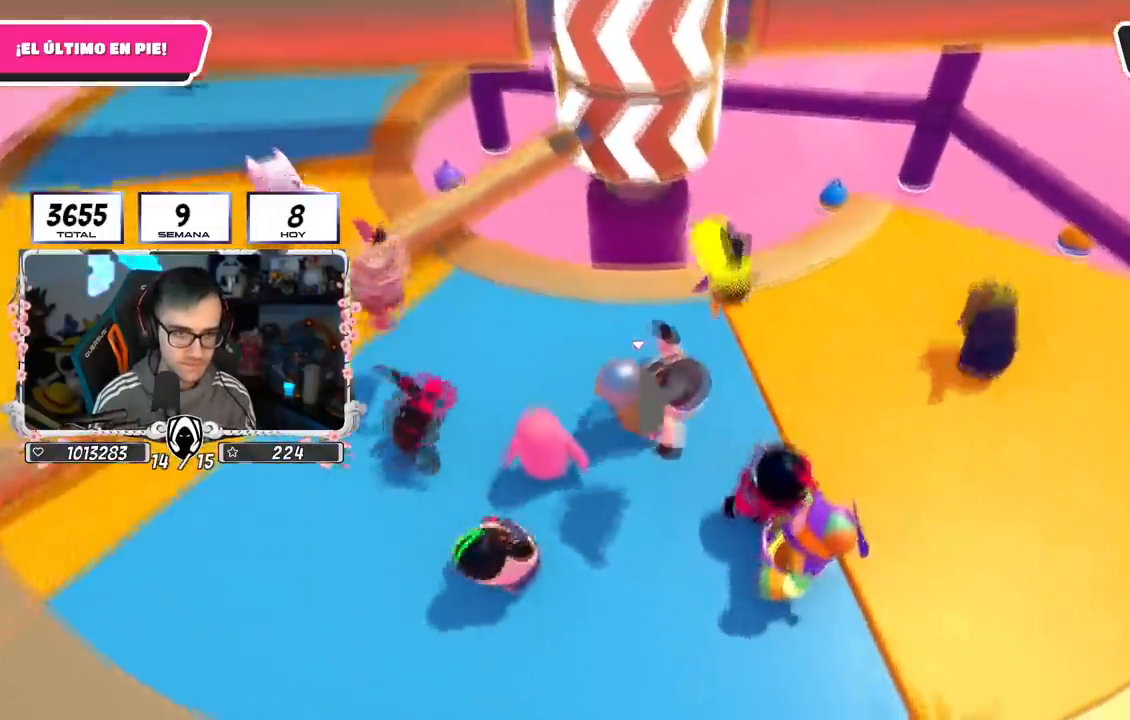
{"buttons": [], "left_stick": "up-right", "right_stick": "center", "events": [[50, "left_stick", "left"], [217, "left_stick", "up-right"], [267, "CROSS", "up"]]}